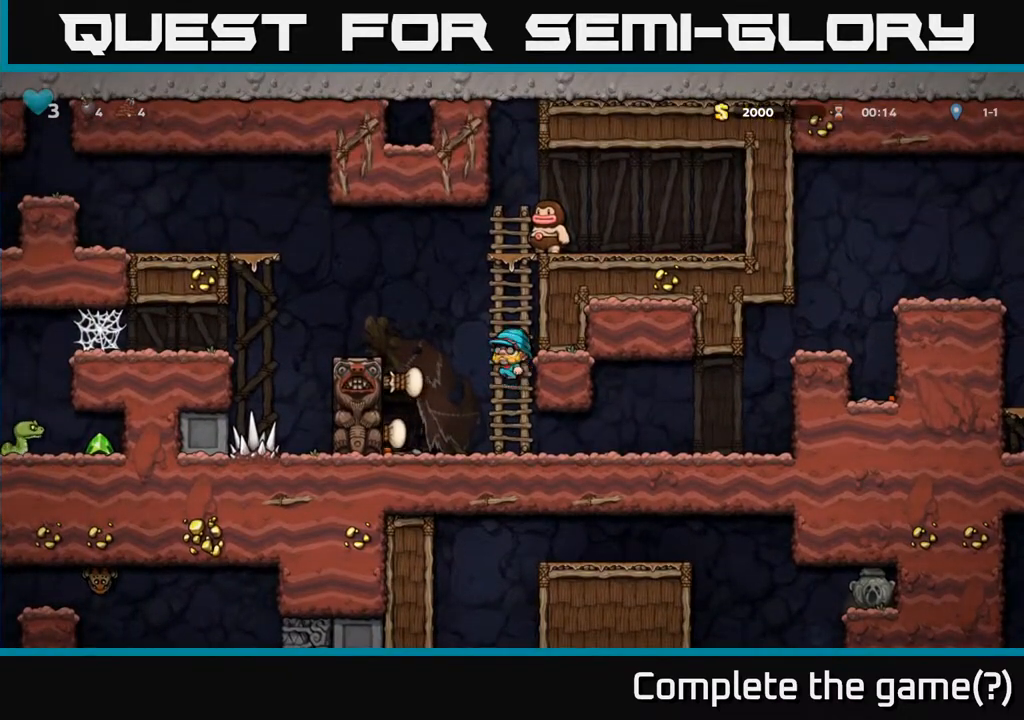
Gameplay with a controller (Xbox layout); each line is a JSON object with the inputs held at the frame after it. "events" lists button and stick changes between this image and that frame as [ms after this image, input, new state], when the widget could be followed in between.
{"buttons": ["A", "DPAD_LEFT"], "left_stick": "center", "right_stick": "center", "events": [[83, "A", "up"], [250, "DPAD_LEFT", "up"], [467, "DPAD_LEFT", "down"], [483, "A", "down"]]}
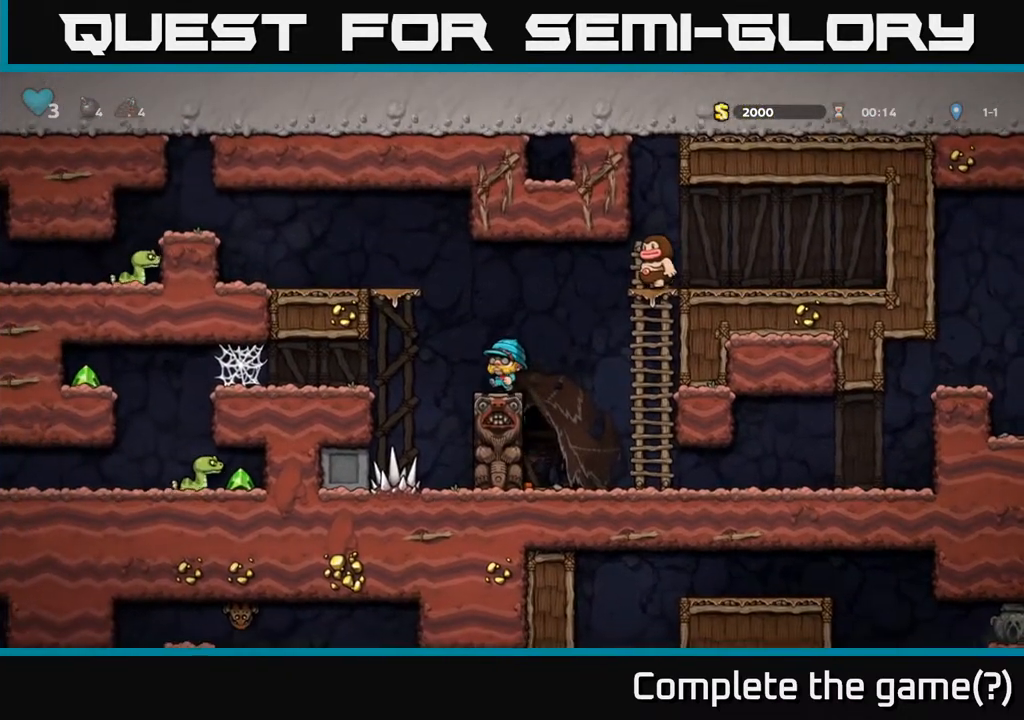
{"buttons": ["DPAD_LEFT"], "left_stick": "center", "right_stick": "center", "events": [[300, "A", "up"]]}
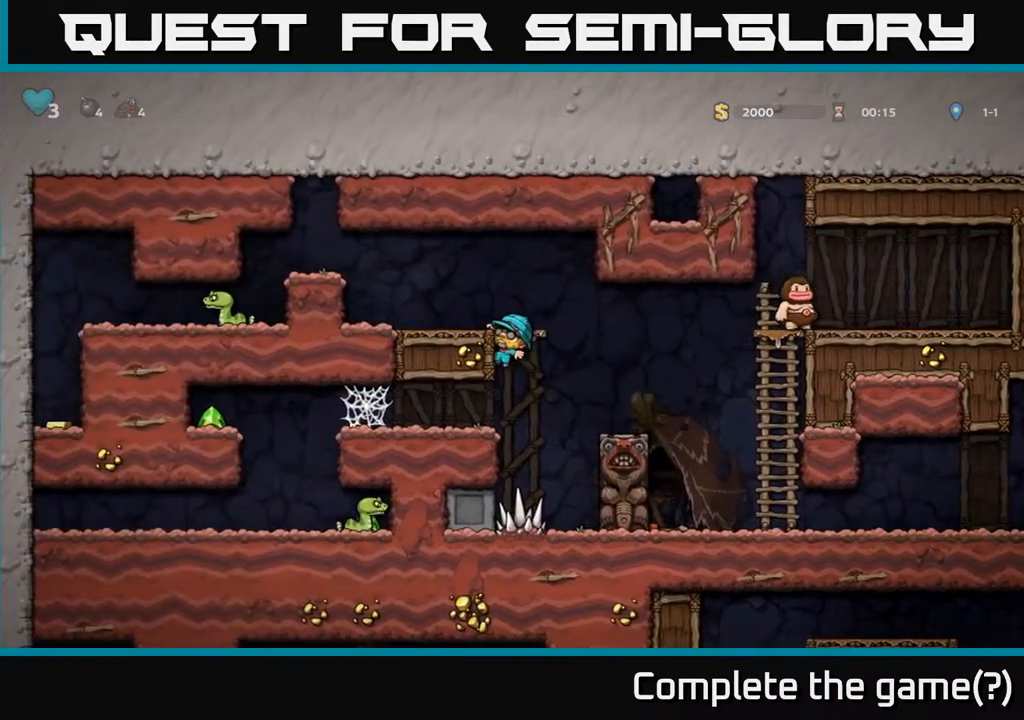
{"buttons": ["A", "DPAD_LEFT"], "left_stick": "center", "right_stick": "center", "events": [[50, "A", "down"], [183, "A", "up"], [450, "A", "down"]]}
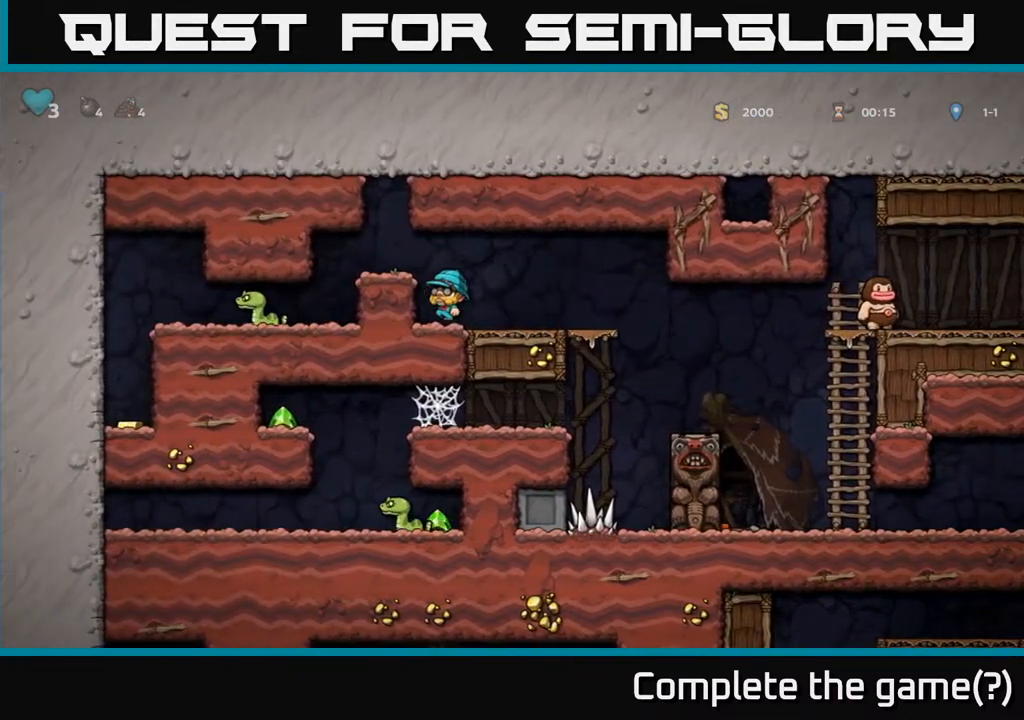
{"buttons": ["DPAD_LEFT"], "left_stick": "center", "right_stick": "center", "events": [[100, "A", "up"], [317, "X", "down"], [500, "X", "up"]]}
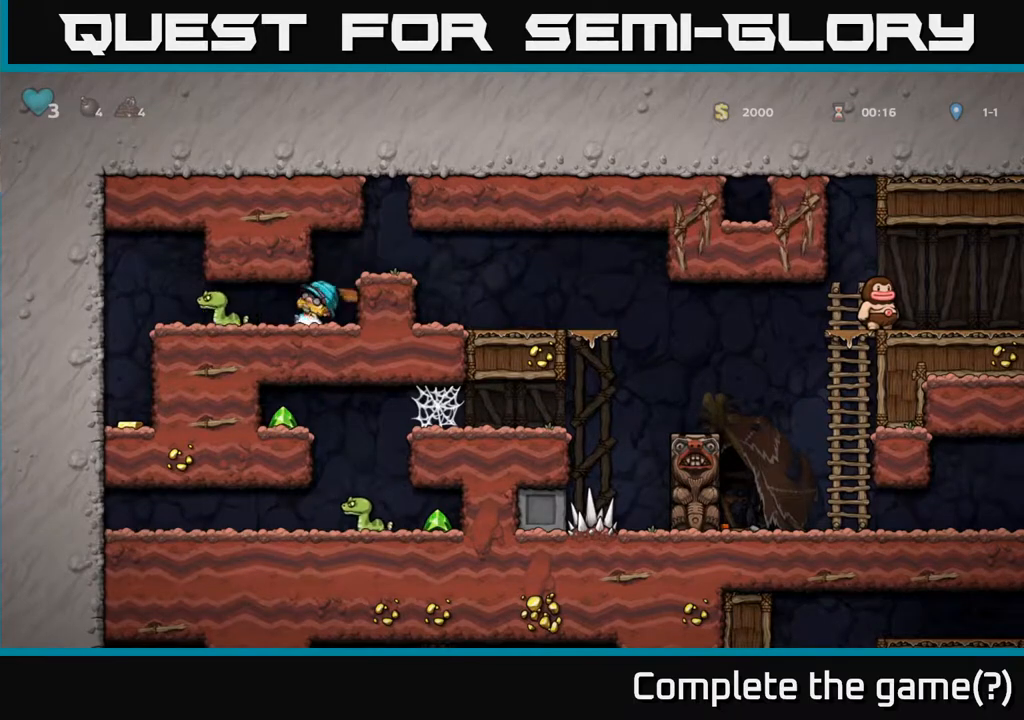
{"buttons": ["DPAD_LEFT"], "left_stick": "center", "right_stick": "center", "events": [[183, "DPAD_LEFT", "up"], [217, "DPAD_RIGHT", "down"], [333, "DPAD_RIGHT", "up"], [367, "DPAD_LEFT", "down"]]}
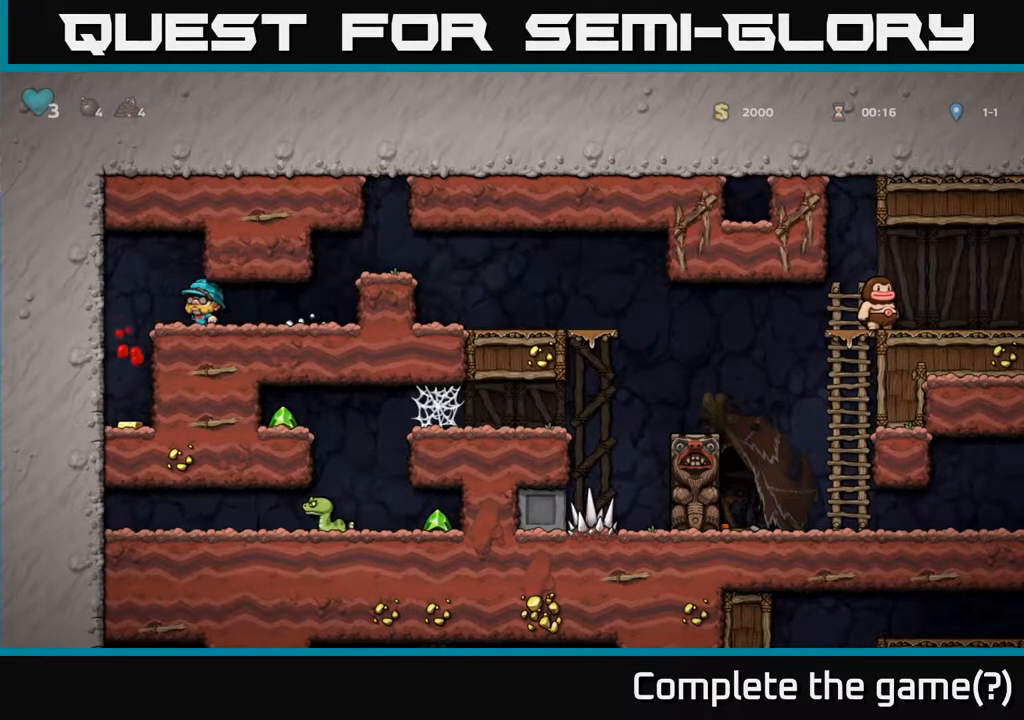
{"buttons": [], "left_stick": "center", "right_stick": "center", "events": [[217, "DPAD_LEFT", "up"]]}
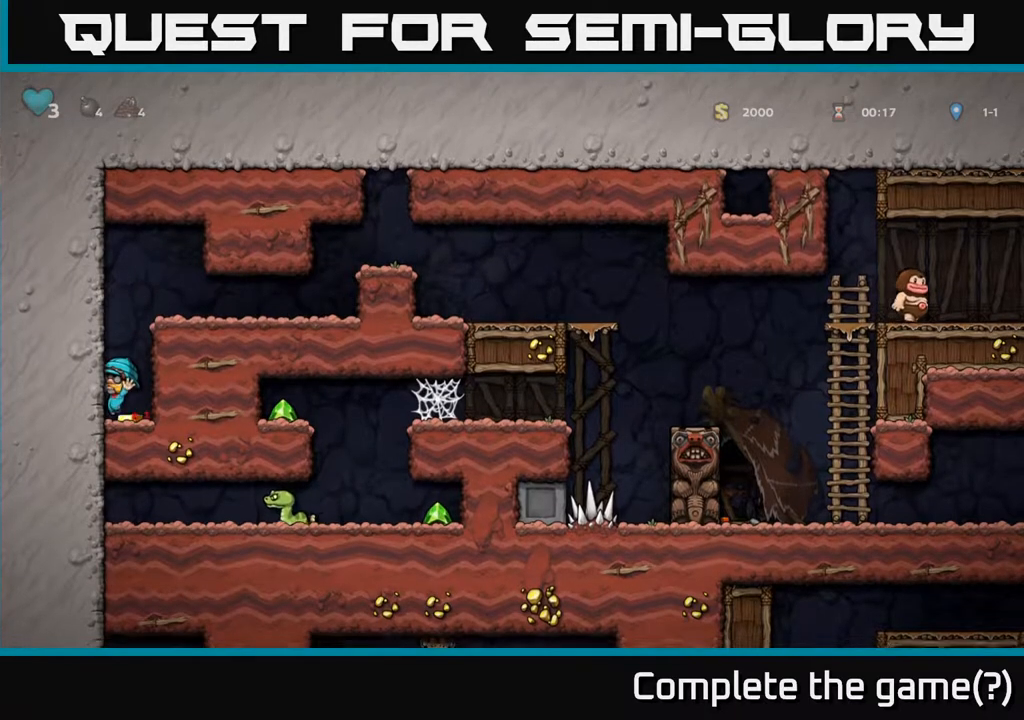
{"buttons": ["A", "DPAD_RIGHT"], "left_stick": "center", "right_stick": "center", "events": [[17, "DPAD_RIGHT", "down"], [33, "A", "down"], [250, "A", "up"], [433, "A", "down"]]}
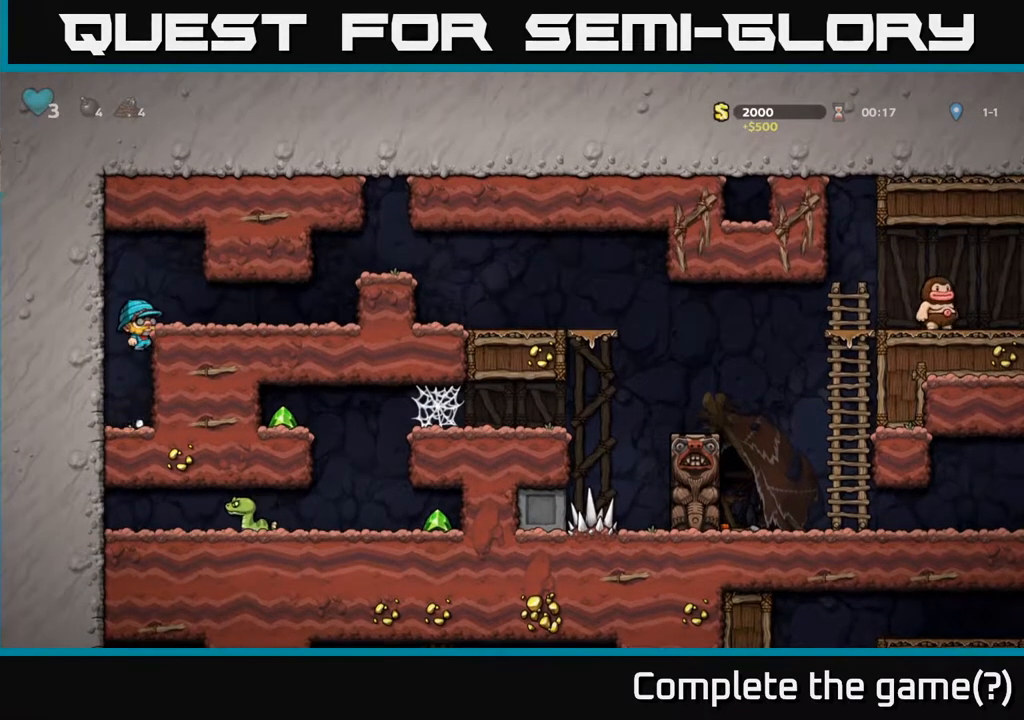
{"buttons": ["A", "DPAD_RIGHT"], "left_stick": "center", "right_stick": "center", "events": [[100, "A", "up"], [467, "A", "down"]]}
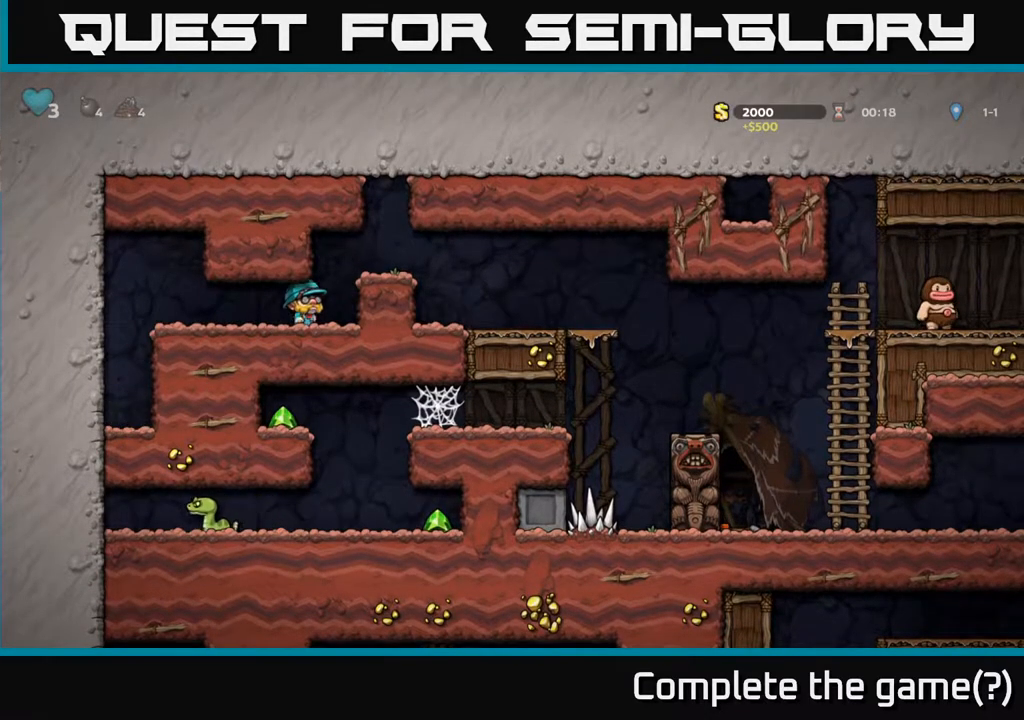
{"buttons": ["A", "DPAD_RIGHT"], "left_stick": "center", "right_stick": "center", "events": [[150, "A", "up"], [433, "A", "down"]]}
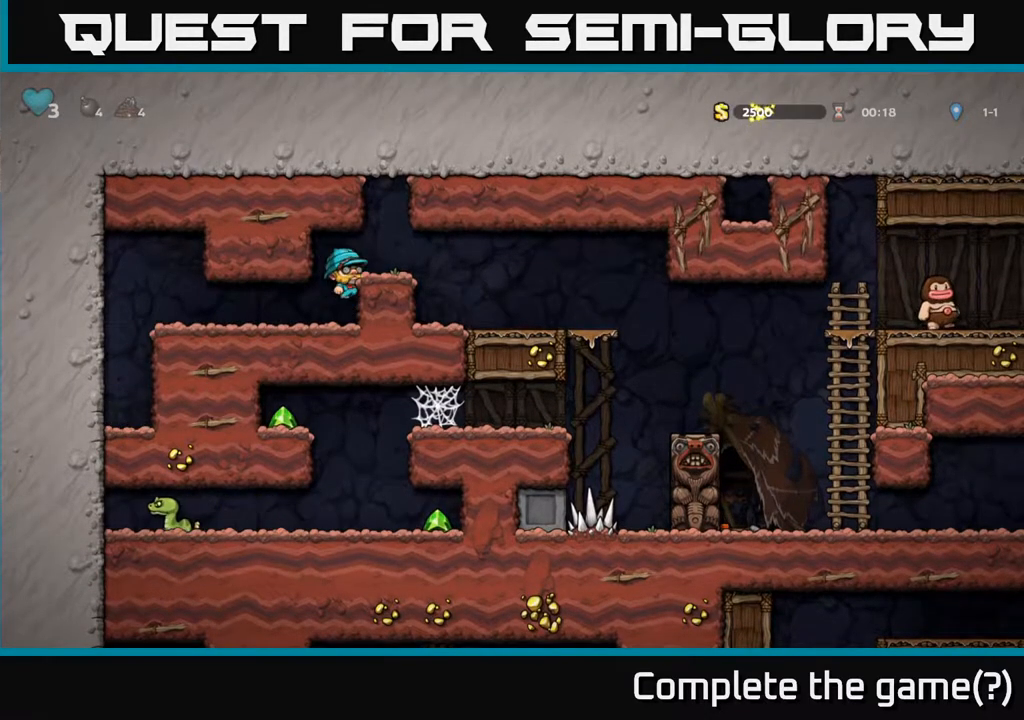
{"buttons": ["DPAD_RIGHT"], "left_stick": "center", "right_stick": "center", "events": [[100, "A", "up"]]}
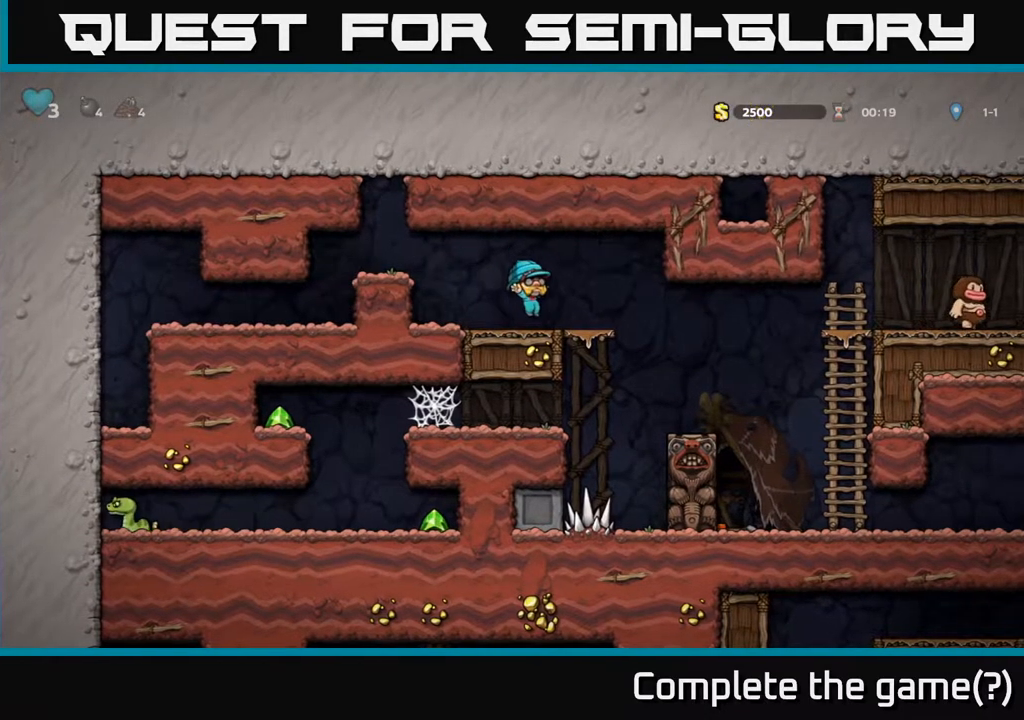
{"buttons": ["DPAD_DOWN"], "left_stick": "center", "right_stick": "center", "events": [[33, "DPAD_RIGHT", "up"], [150, "DPAD_DOWN", "down"], [367, "DPAD_DOWN", "up"], [417, "DPAD_DOWN", "down"]]}
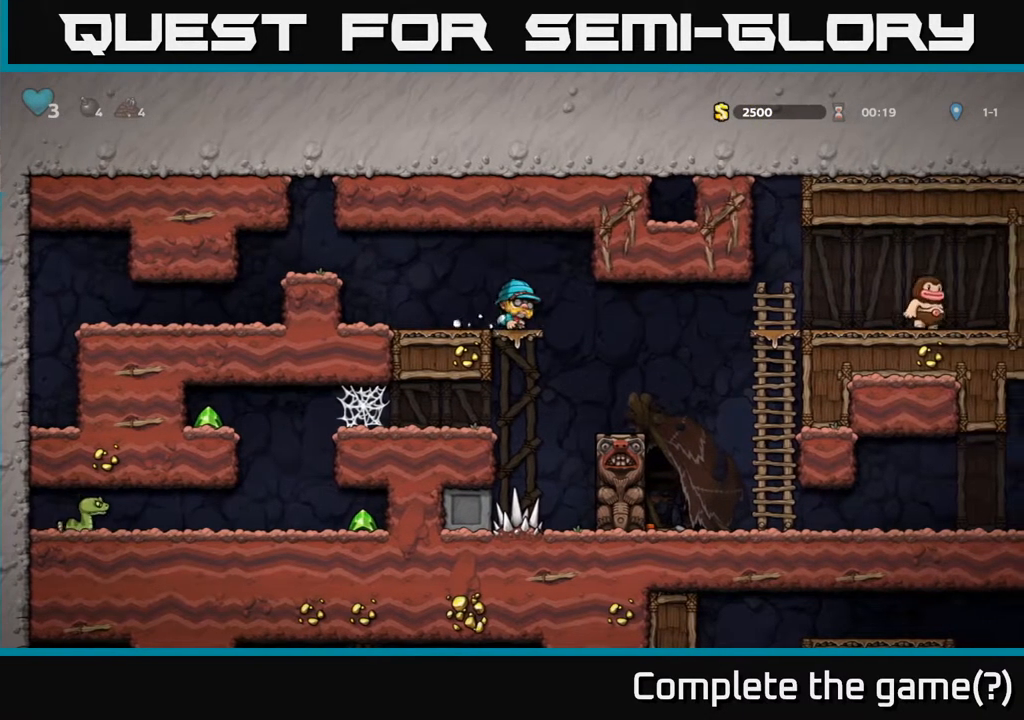
{"buttons": ["DPAD_LEFT"], "left_stick": "center", "right_stick": "center", "events": [[83, "A", "down"], [167, "A", "up"], [233, "DPAD_DOWN", "up"], [233, "DPAD_LEFT", "down"]]}
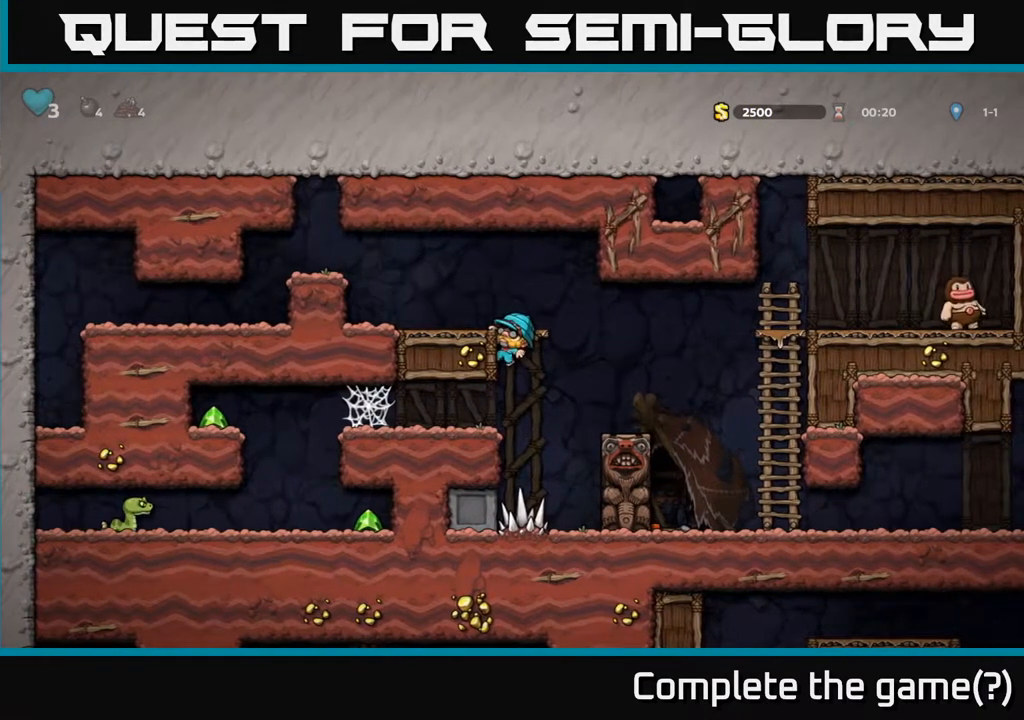
{"buttons": ["DPAD_LEFT"], "left_stick": "center", "right_stick": "center", "events": [[133, "DPAD_DOWN", "down"], [183, "DPAD_LEFT", "up"], [217, "A", "down"], [283, "DPAD_DOWN", "up"], [283, "DPAD_LEFT", "down"], [317, "A", "up"]]}
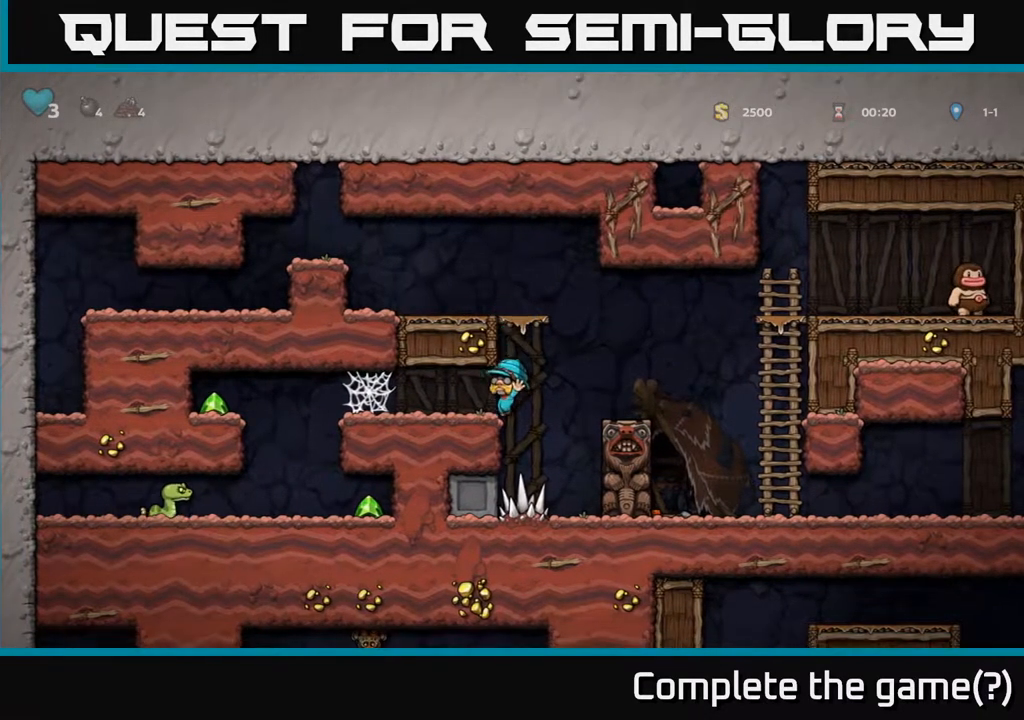
{"buttons": ["A", "DPAD_LEFT"], "left_stick": "center", "right_stick": "center", "events": [[150, "A", "down"], [233, "A", "up"], [317, "A", "down"], [383, "A", "up"], [467, "A", "down"]]}
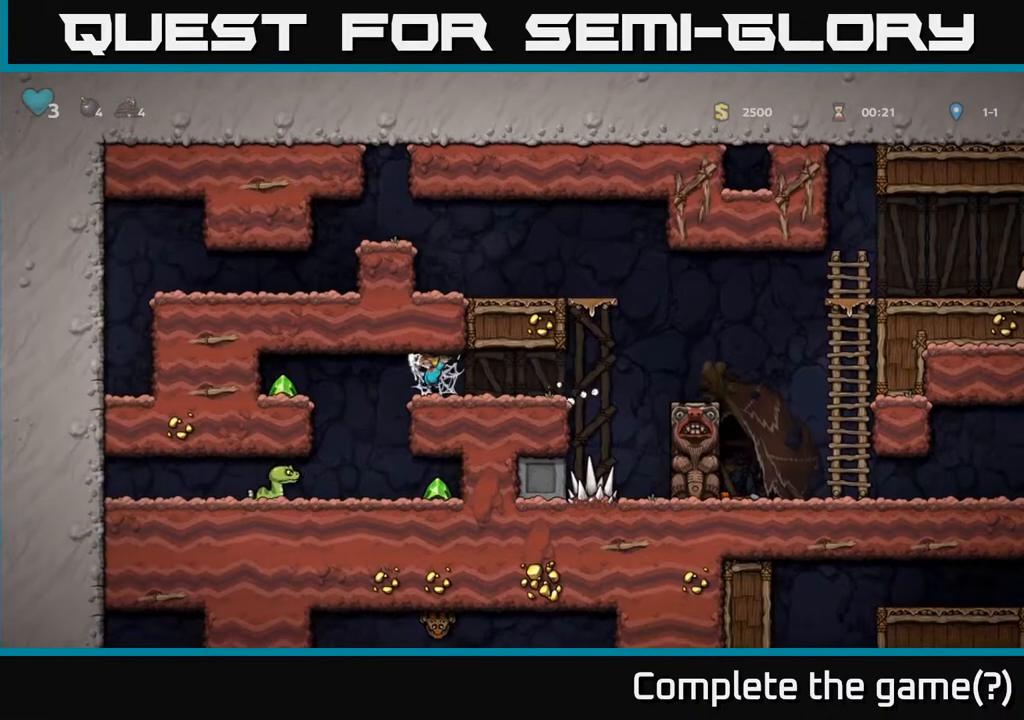
{"buttons": ["DPAD_LEFT"], "left_stick": "center", "right_stick": "center", "events": [[17, "A", "up"], [100, "A", "down"], [150, "A", "up"], [233, "A", "down"], [283, "A", "up"]]}
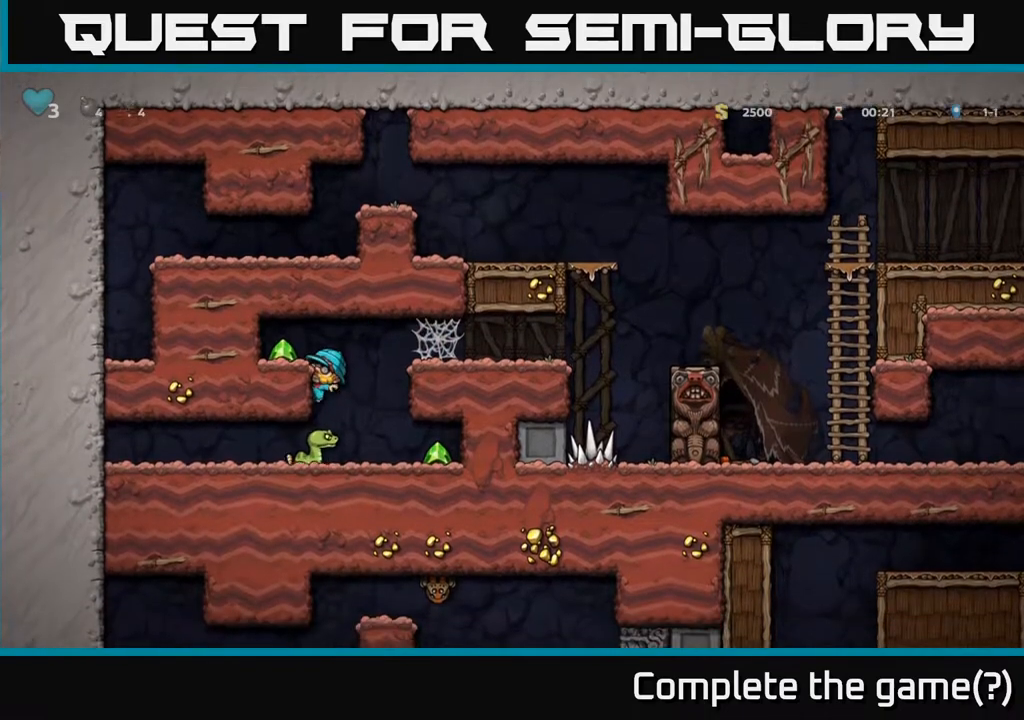
{"buttons": ["DPAD_RIGHT"], "left_stick": "center", "right_stick": "center", "events": [[17, "DPAD_LEFT", "up"], [267, "DPAD_DOWN", "down"], [317, "A", "down"], [367, "DPAD_RIGHT", "down"], [400, "DPAD_DOWN", "up"], [450, "A", "up"]]}
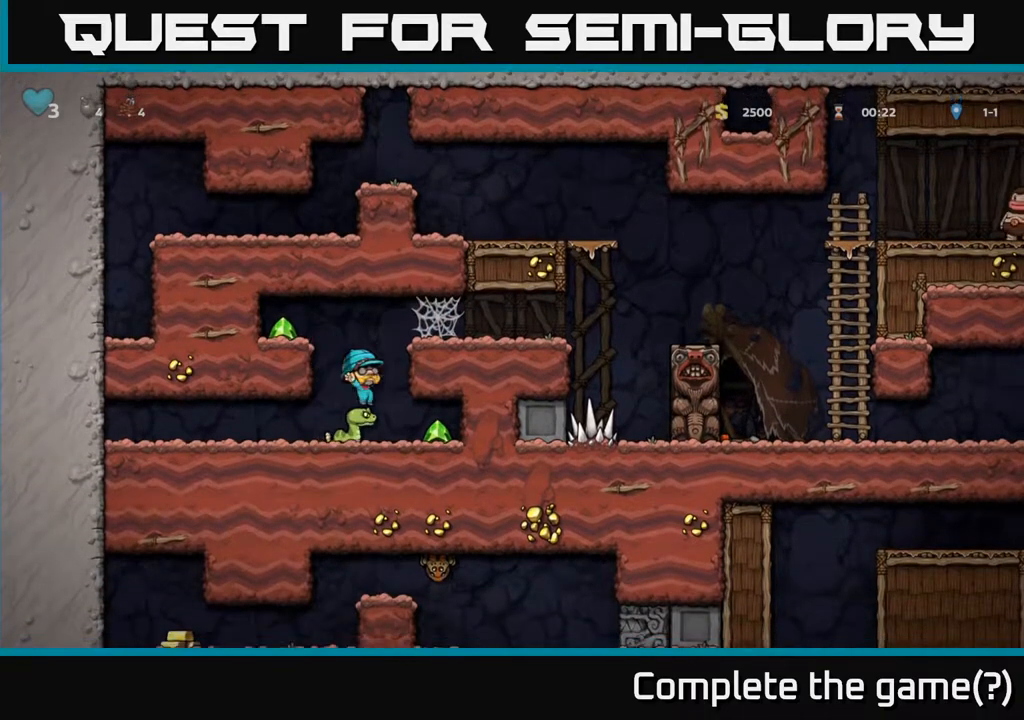
{"buttons": [], "left_stick": "center", "right_stick": "center", "events": [[17, "DPAD_RIGHT", "up"], [50, "DPAD_LEFT", "down"], [67, "A", "down"], [300, "A", "up"], [467, "DPAD_LEFT", "up"]]}
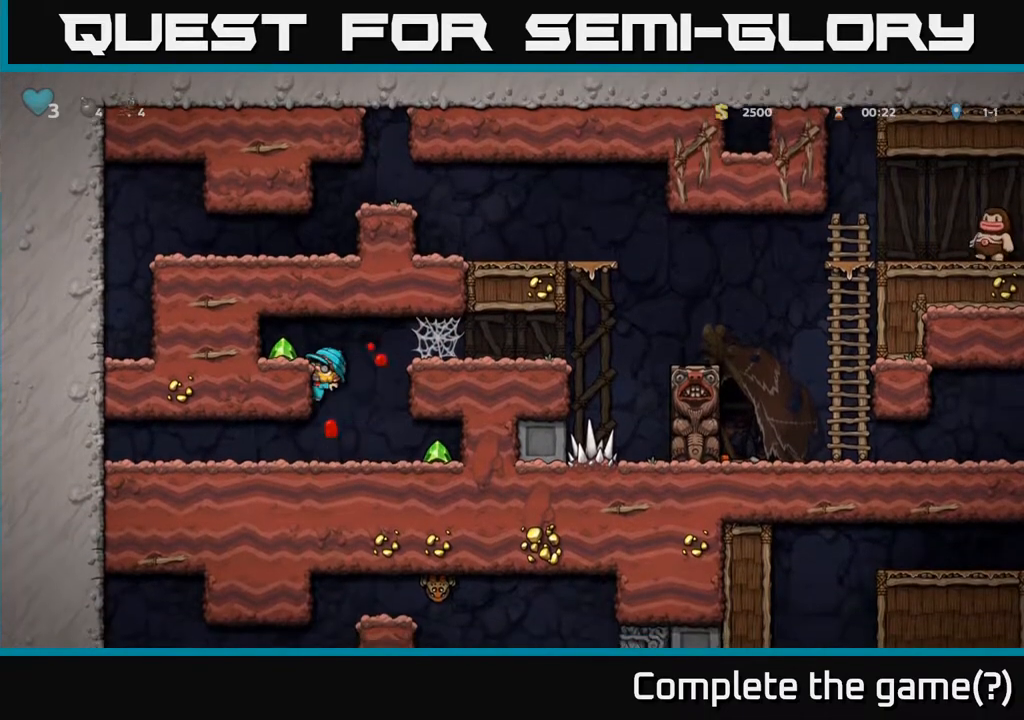
{"buttons": ["DPAD_RIGHT"], "left_stick": "center", "right_stick": "center", "events": [[117, "A", "down"], [133, "DPAD_LEFT", "down"], [267, "A", "up"], [350, "DPAD_LEFT", "up"], [400, "DPAD_RIGHT", "down"]]}
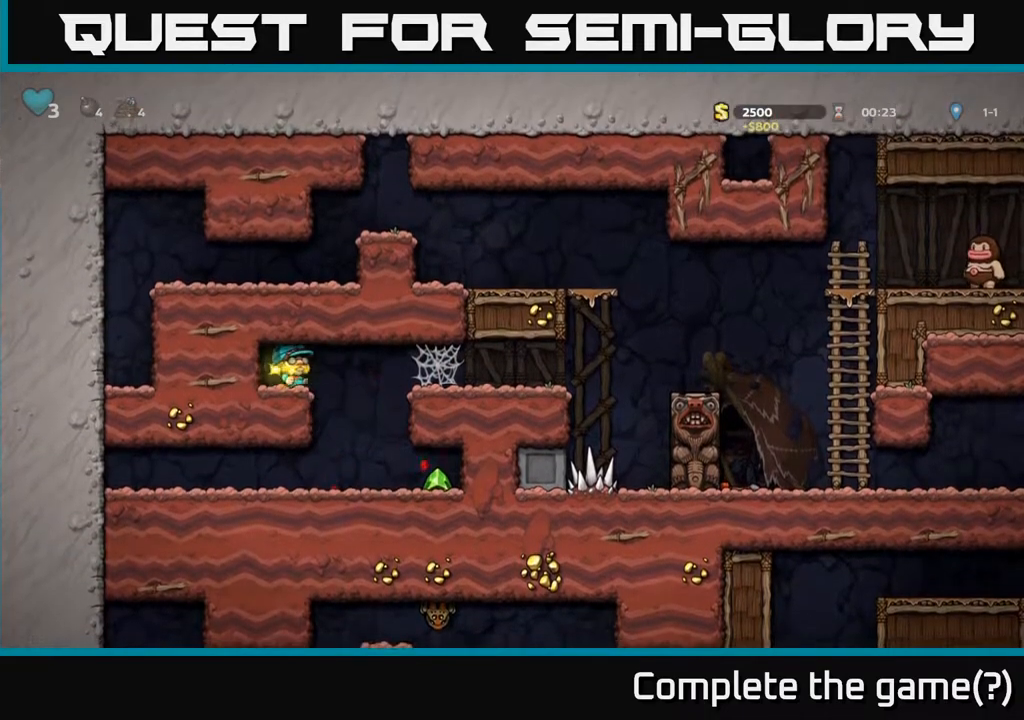
{"buttons": ["DPAD_RIGHT"], "left_stick": "center", "right_stick": "center", "events": [[133, "DPAD_RIGHT", "up"], [167, "DPAD_LEFT", "down"], [283, "DPAD_LEFT", "up"], [317, "DPAD_RIGHT", "down"]]}
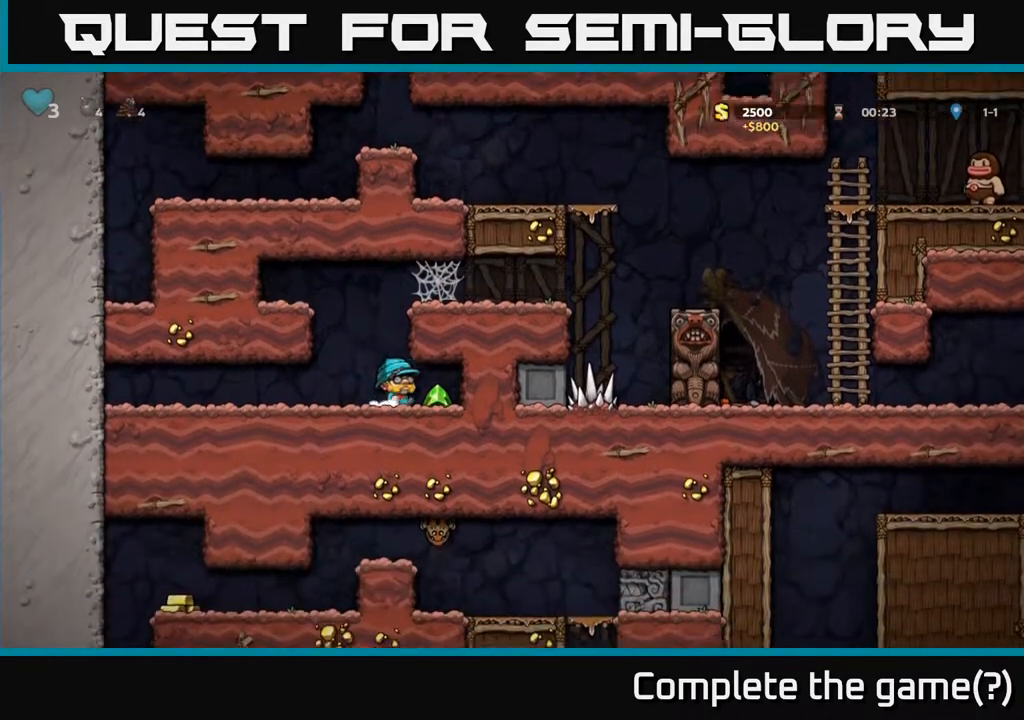
{"buttons": ["A", "DPAD_RIGHT"], "left_stick": "center", "right_stick": "center", "events": [[100, "DPAD_RIGHT", "up"], [133, "DPAD_LEFT", "down"], [367, "A", "down"], [383, "DPAD_LEFT", "up"], [400, "DPAD_RIGHT", "down"]]}
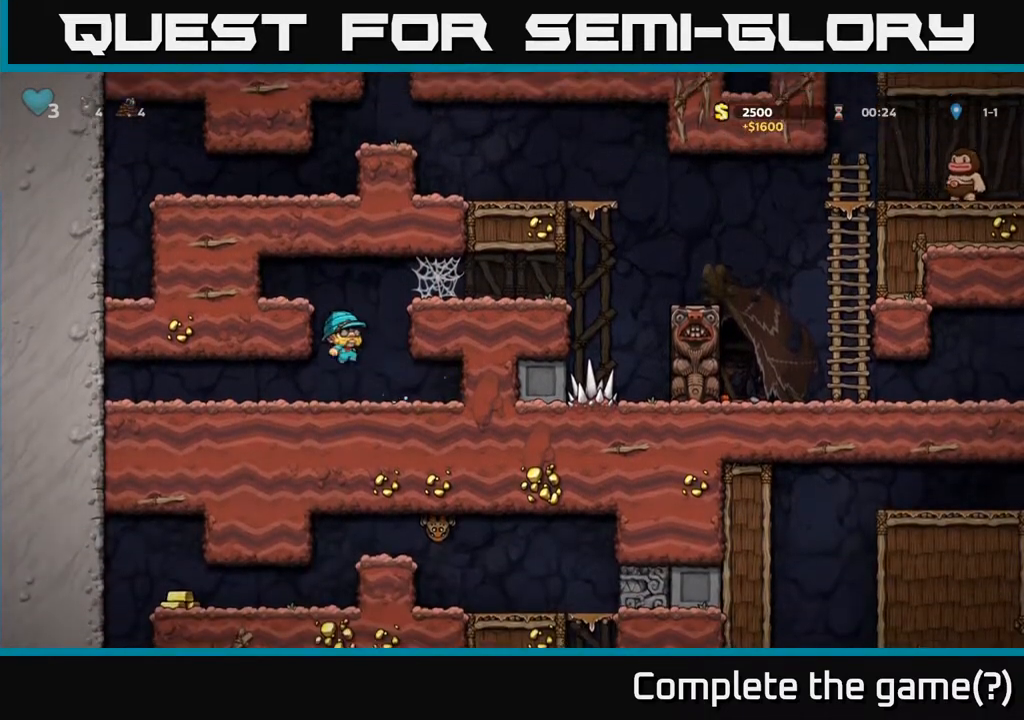
{"buttons": ["DPAD_RIGHT"], "left_stick": "center", "right_stick": "center", "events": [[50, "A", "up"], [250, "A", "down"], [400, "A", "up"]]}
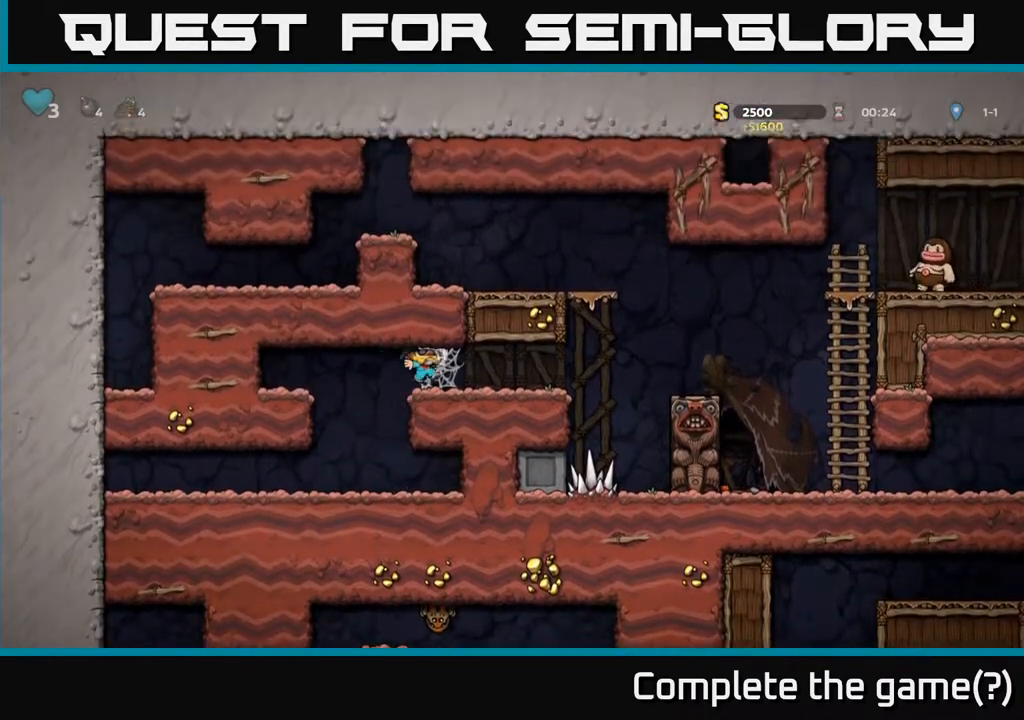
{"buttons": [], "left_stick": "center", "right_stick": "center", "events": [[50, "A", "down"], [117, "A", "up"], [117, "DPAD_UP", "down"], [200, "A", "down"], [250, "A", "up"], [250, "DPAD_UP", "up"], [300, "A", "down"], [383, "A", "up"], [433, "A", "down"], [483, "DPAD_RIGHT", "up"], [500, "A", "up"]]}
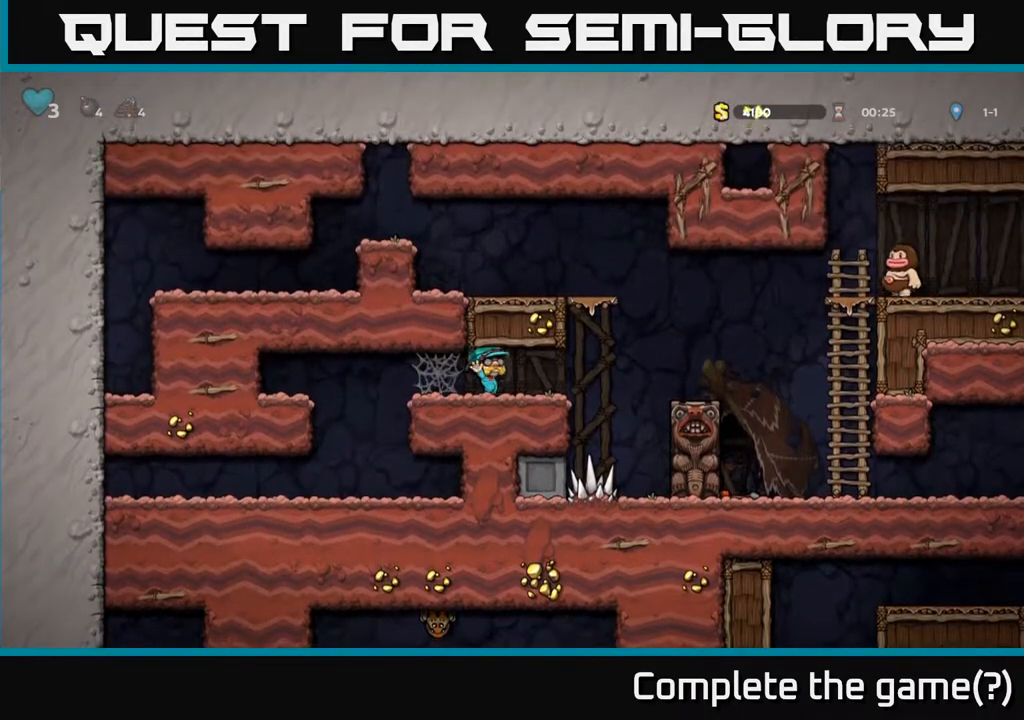
{"buttons": ["DPAD_RIGHT"], "left_stick": "center", "right_stick": "center", "events": [[400, "DPAD_RIGHT", "down"]]}
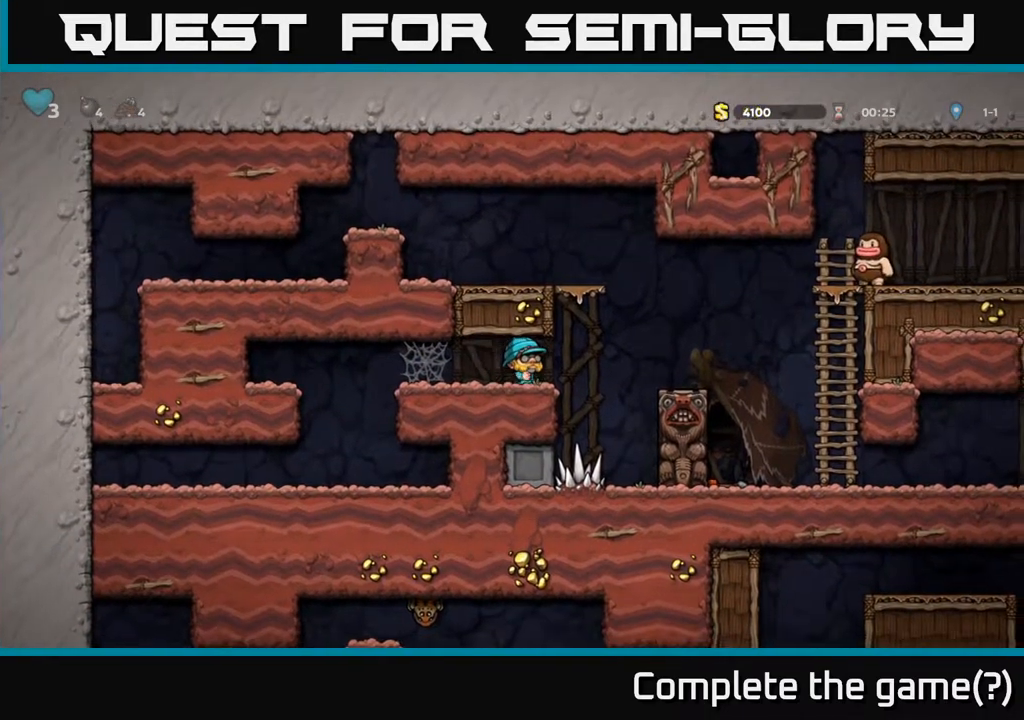
{"buttons": ["DPAD_RIGHT"], "left_stick": "center", "right_stick": "center", "events": [[67, "A", "down"], [133, "A", "up"]]}
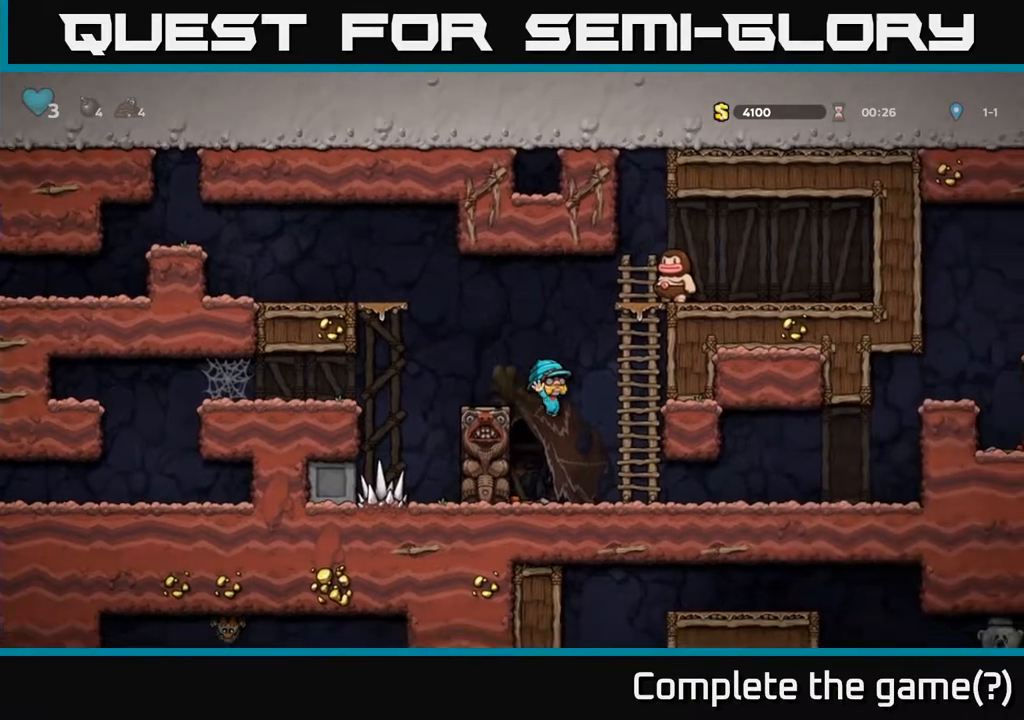
{"buttons": ["DPAD_RIGHT"], "left_stick": "center", "right_stick": "center", "events": []}
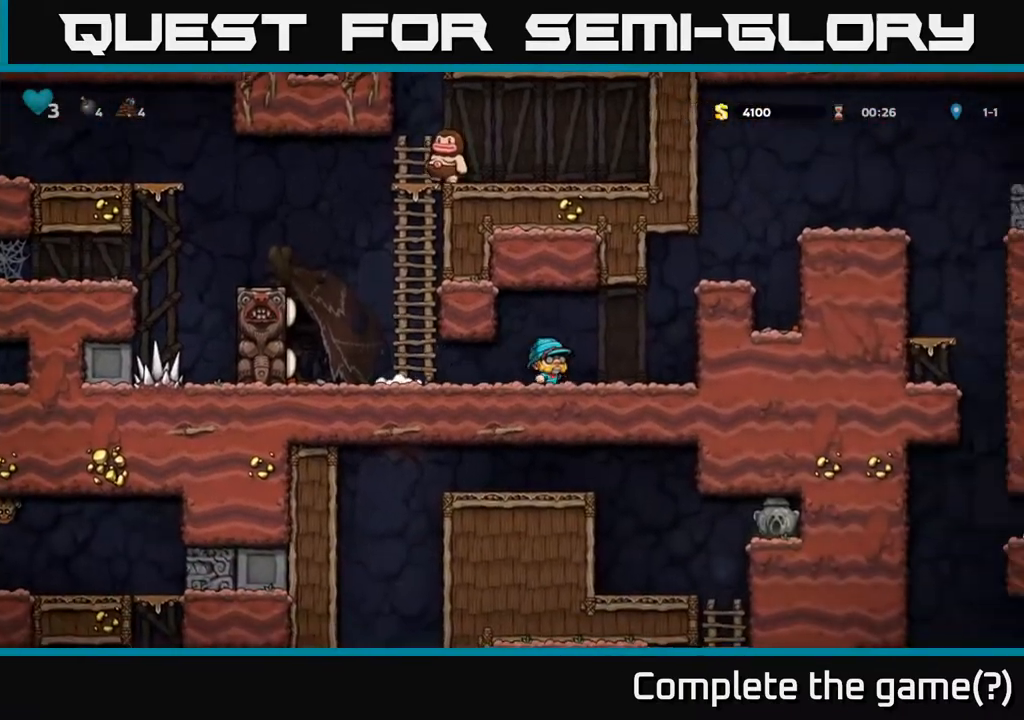
{"buttons": ["DPAD_RIGHT"], "left_stick": "center", "right_stick": "center", "events": [[167, "A", "down"], [333, "A", "up"]]}
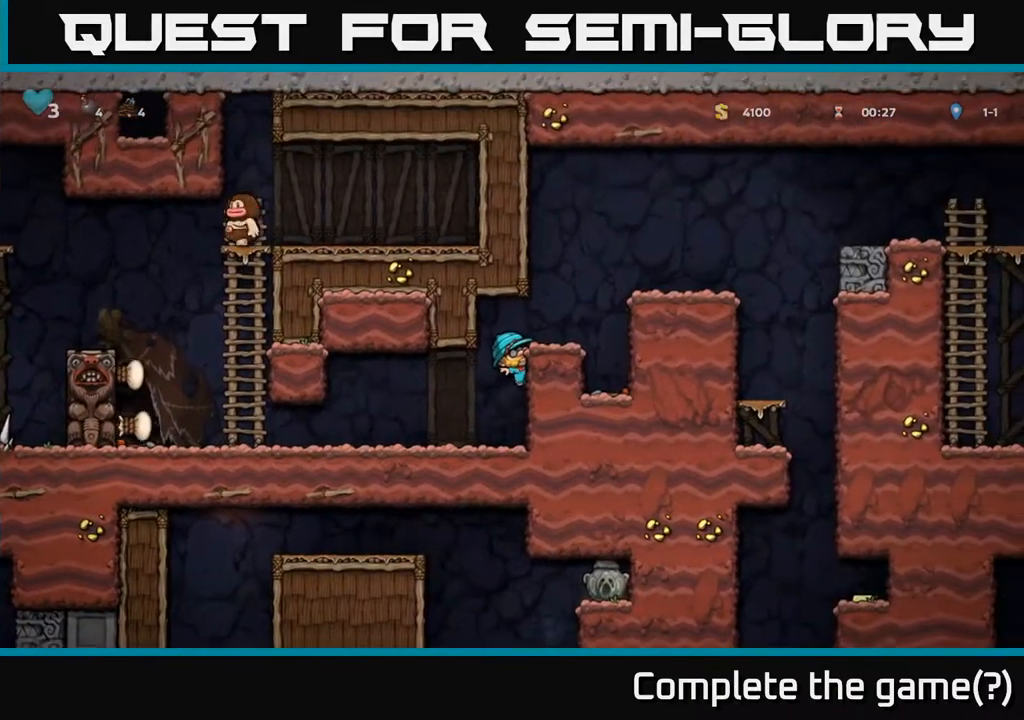
{"buttons": [], "left_stick": "center", "right_stick": "center", "events": [[50, "A", "down"], [183, "A", "up"], [383, "DPAD_RIGHT", "up"]]}
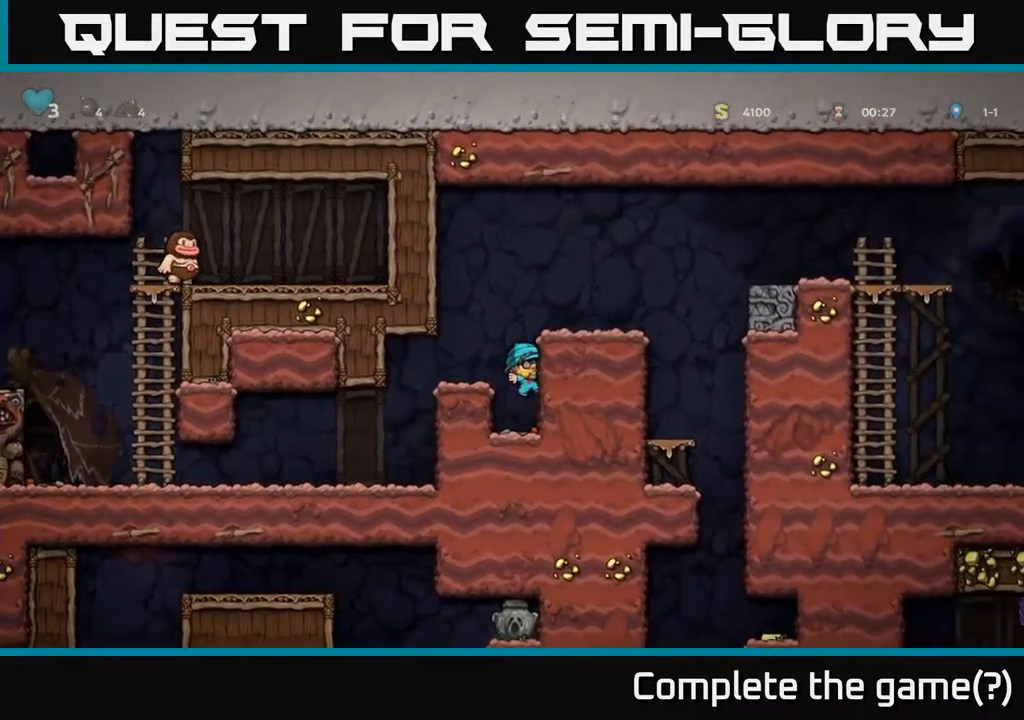
{"buttons": ["A", "DPAD_LEFT"], "left_stick": "center", "right_stick": "center", "events": [[83, "DPAD_DOWN", "down"], [267, "X", "down"], [400, "A", "down"], [400, "DPAD_DOWN", "up"], [417, "DPAD_LEFT", "down"], [417, "X", "up"]]}